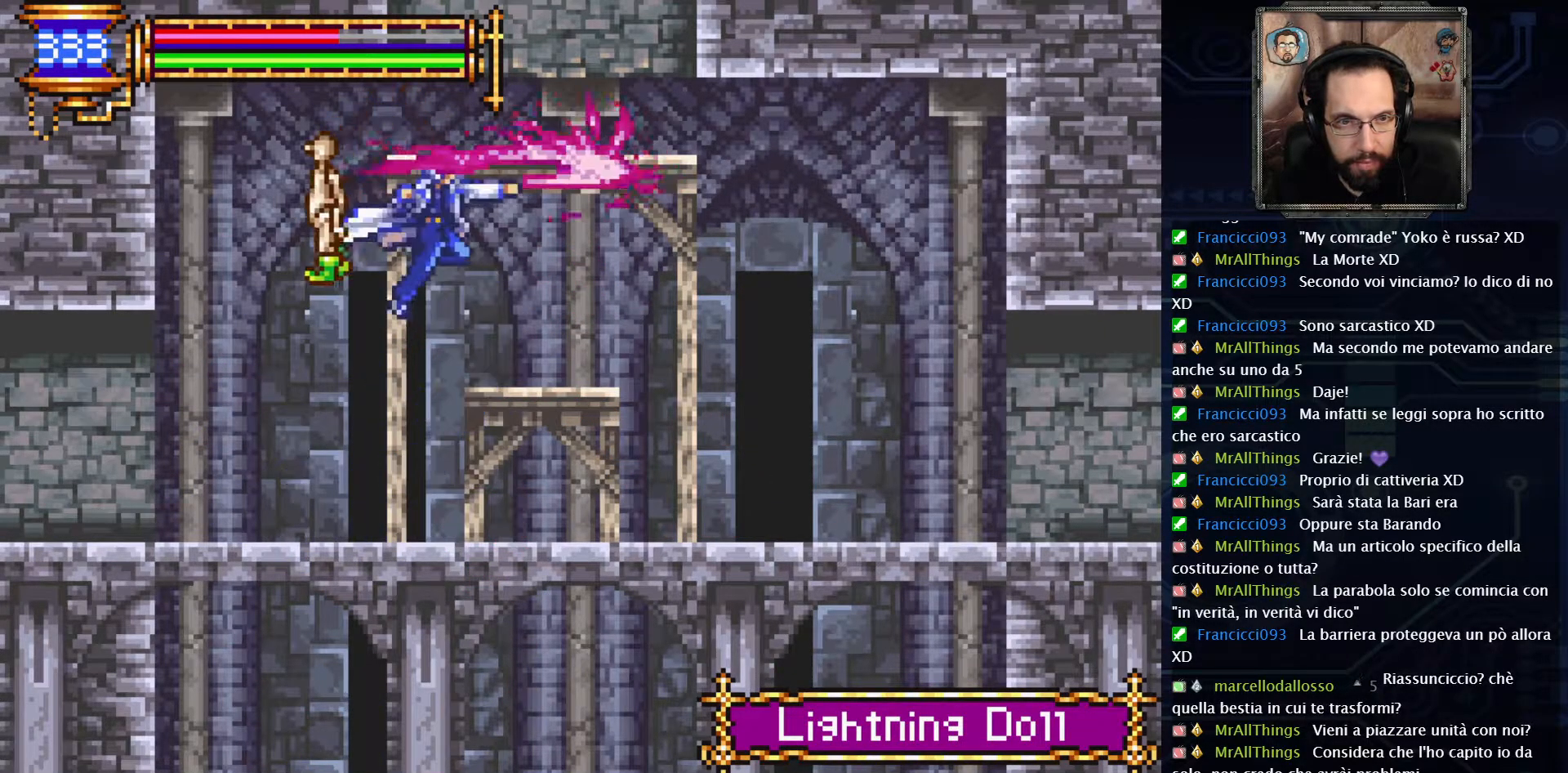
Gameplay with a controller (Xbox layout); each line is a JSON object with the inputs held at the frame after it (dt_ms = milliseconds from this image to that frame). "events" lists button and stick changes between this image and that frame as [ms after this image, input, new state], when the widget could be followed in between. Not read: L1 L3 R1 R3.
{"dt_ms": 1000, "buttons": ["X"], "left_stick": "center", "right_stick": "center"}
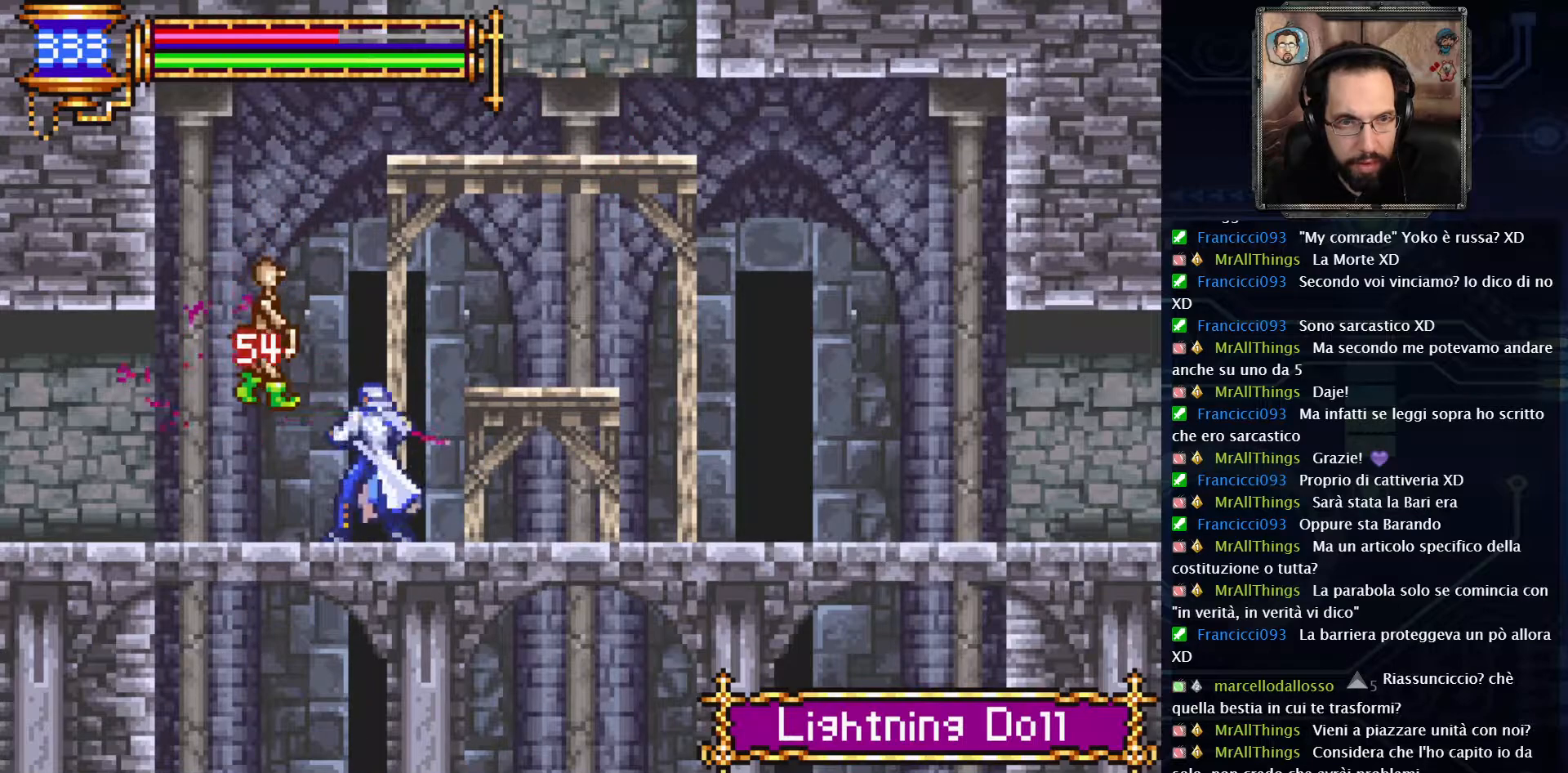
{"dt_ms": 500, "buttons": ["X"], "left_stick": "center", "right_stick": "center", "events": [[17, "X", "up"], [117, "X", "down"], [217, "X", "up"], [283, "X", "down"], [383, "X", "up"], [500, "X", "down"]]}
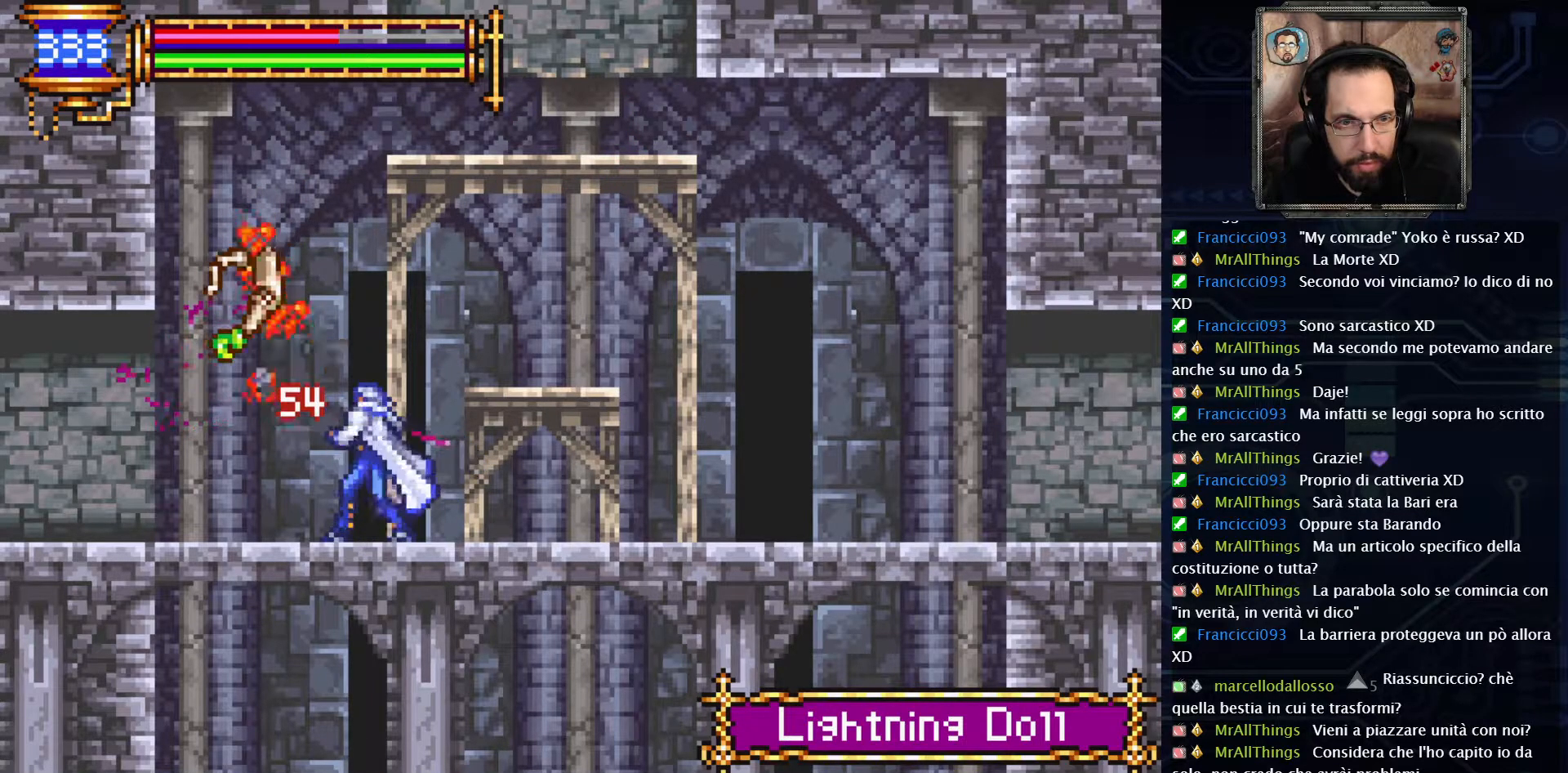
{"dt_ms": 500, "buttons": ["DPAD_RIGHT"], "left_stick": "center", "right_stick": "center", "events": [[17, "X", "up"], [167, "DPAD_RIGHT", "down"]]}
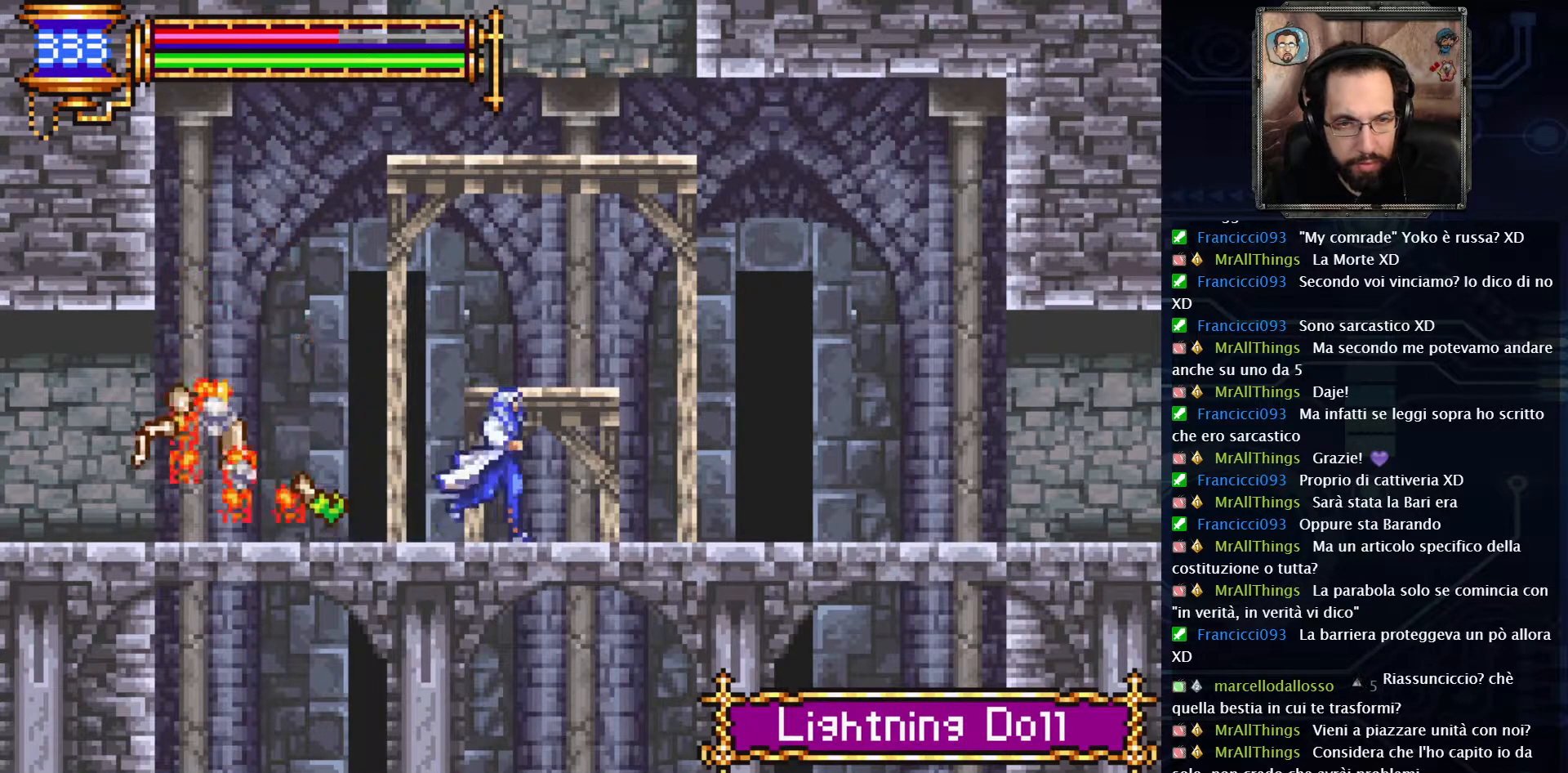
{"dt_ms": 500, "buttons": ["DPAD_RIGHT"], "left_stick": "center", "right_stick": "center", "events": []}
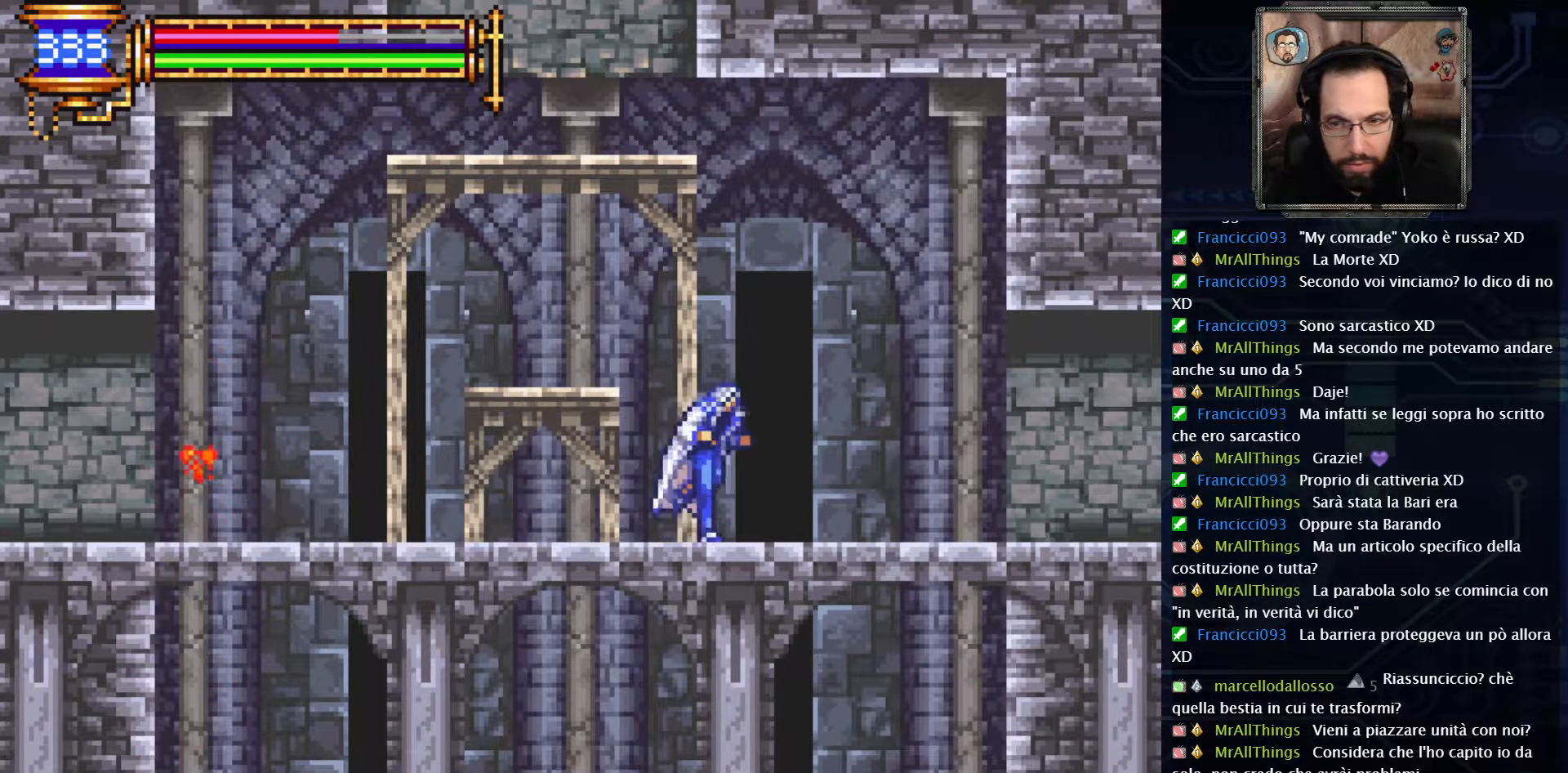
{"dt_ms": 500, "buttons": [], "left_stick": "center", "right_stick": "center", "events": [[483, "DPAD_RIGHT", "up"]]}
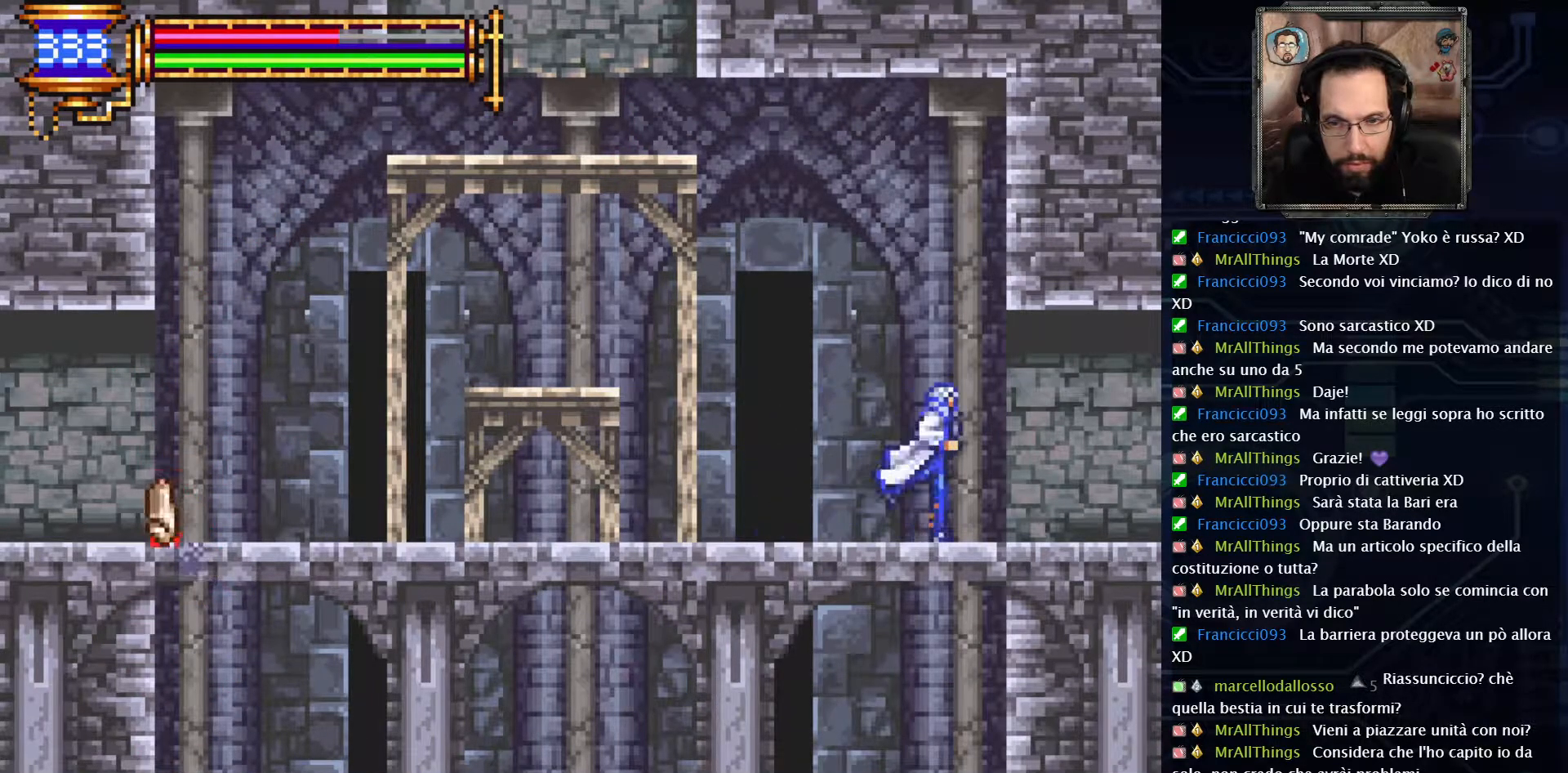
{"dt_ms": 500, "buttons": [], "left_stick": "center", "right_stick": "center", "events": [[133, "SELECT", "down"], [250, "SELECT", "up"]]}
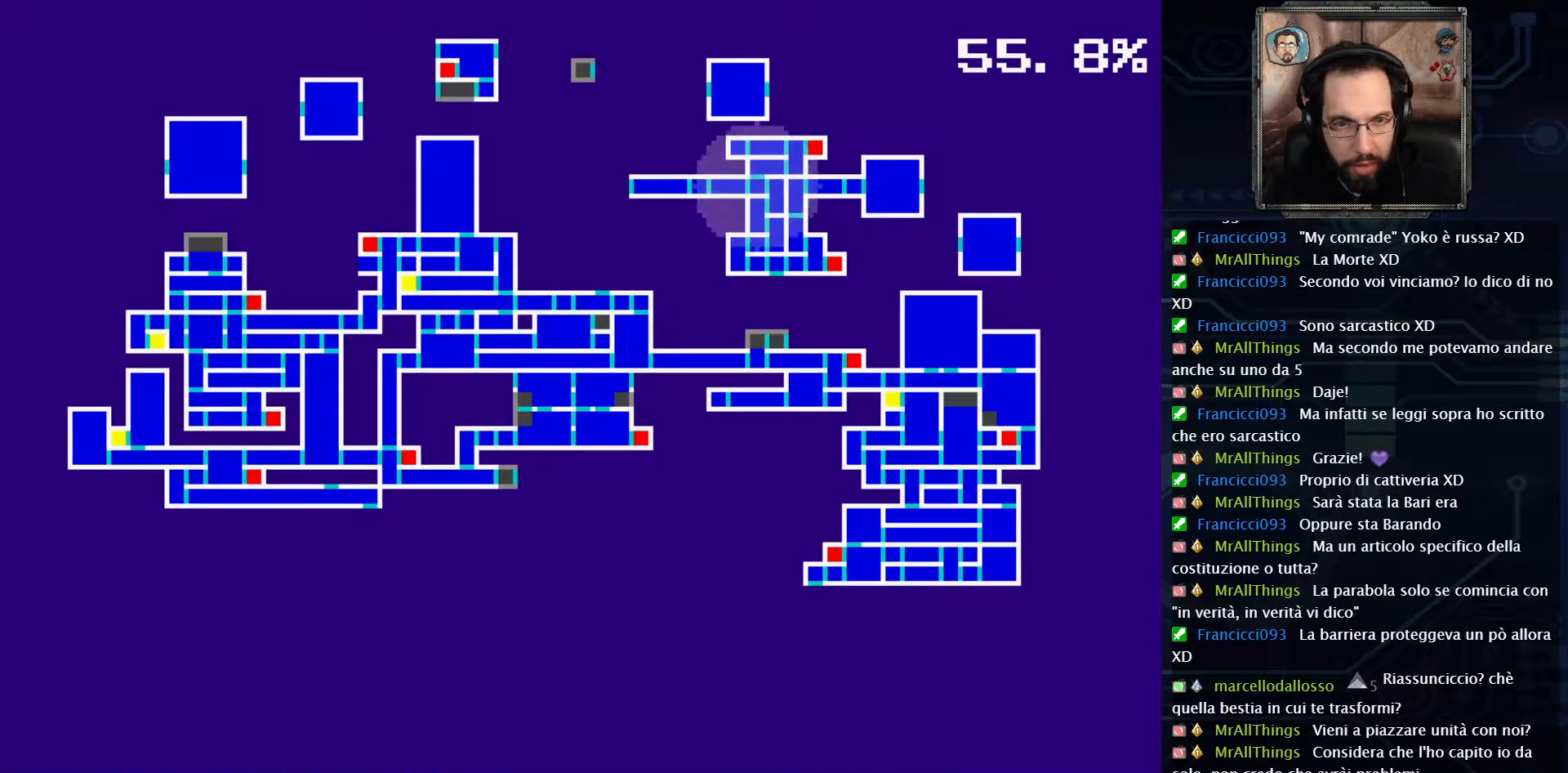
{"dt_ms": 500, "buttons": [], "left_stick": "center", "right_stick": "center", "events": []}
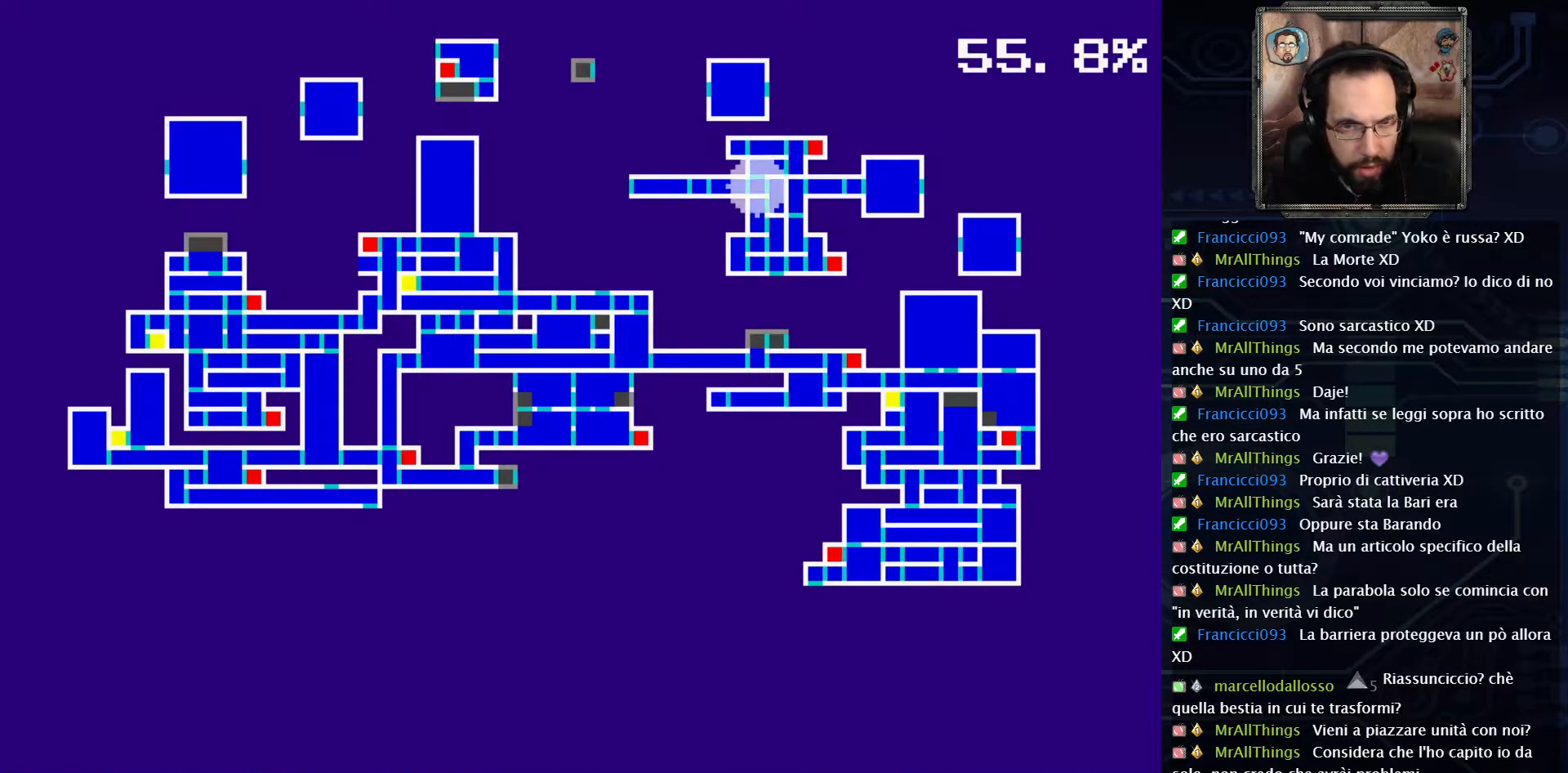
{"dt_ms": 500, "buttons": [], "left_stick": "center", "right_stick": "center", "events": []}
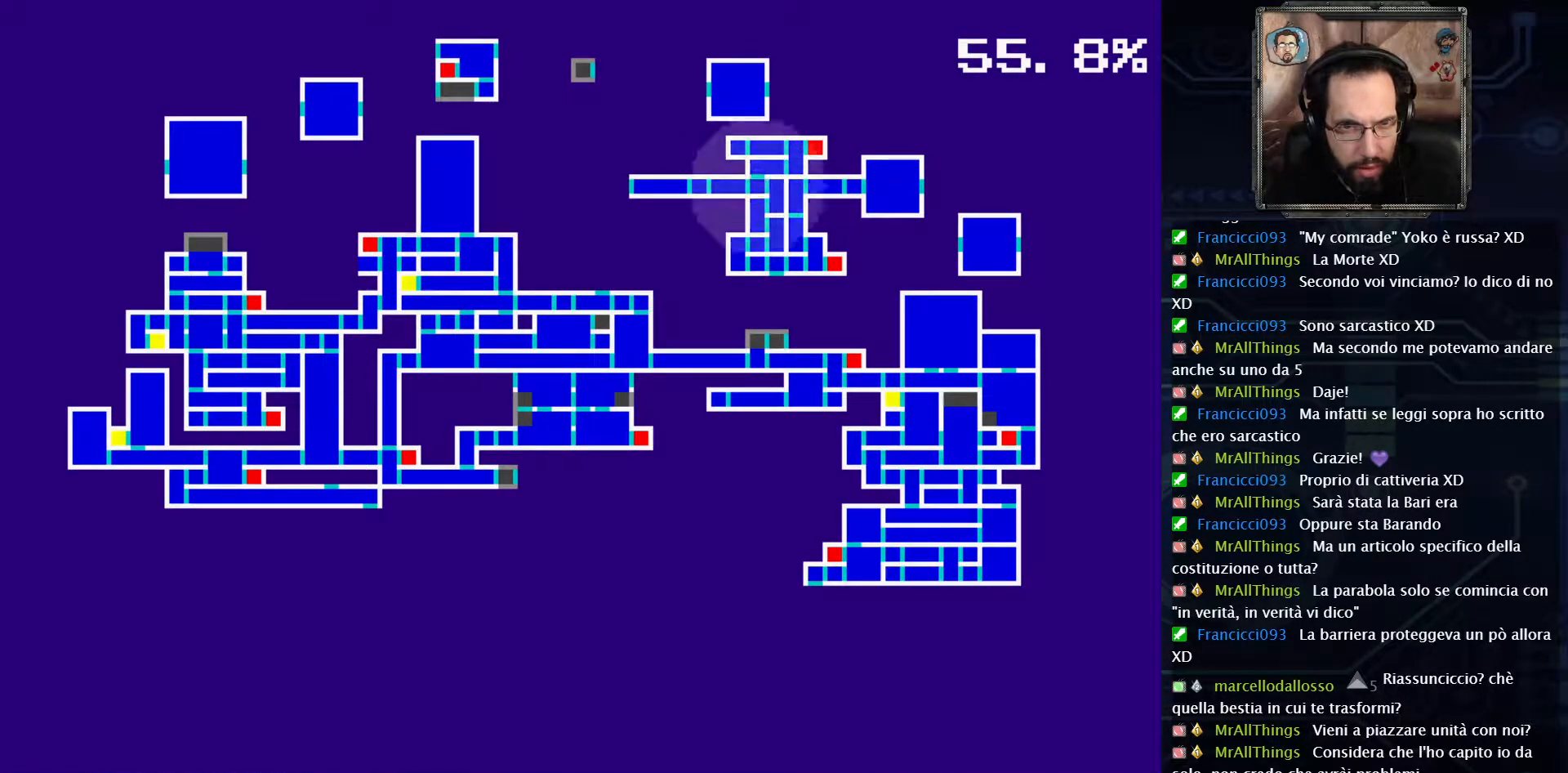
{"dt_ms": 500, "buttons": [], "left_stick": "center", "right_stick": "center", "events": []}
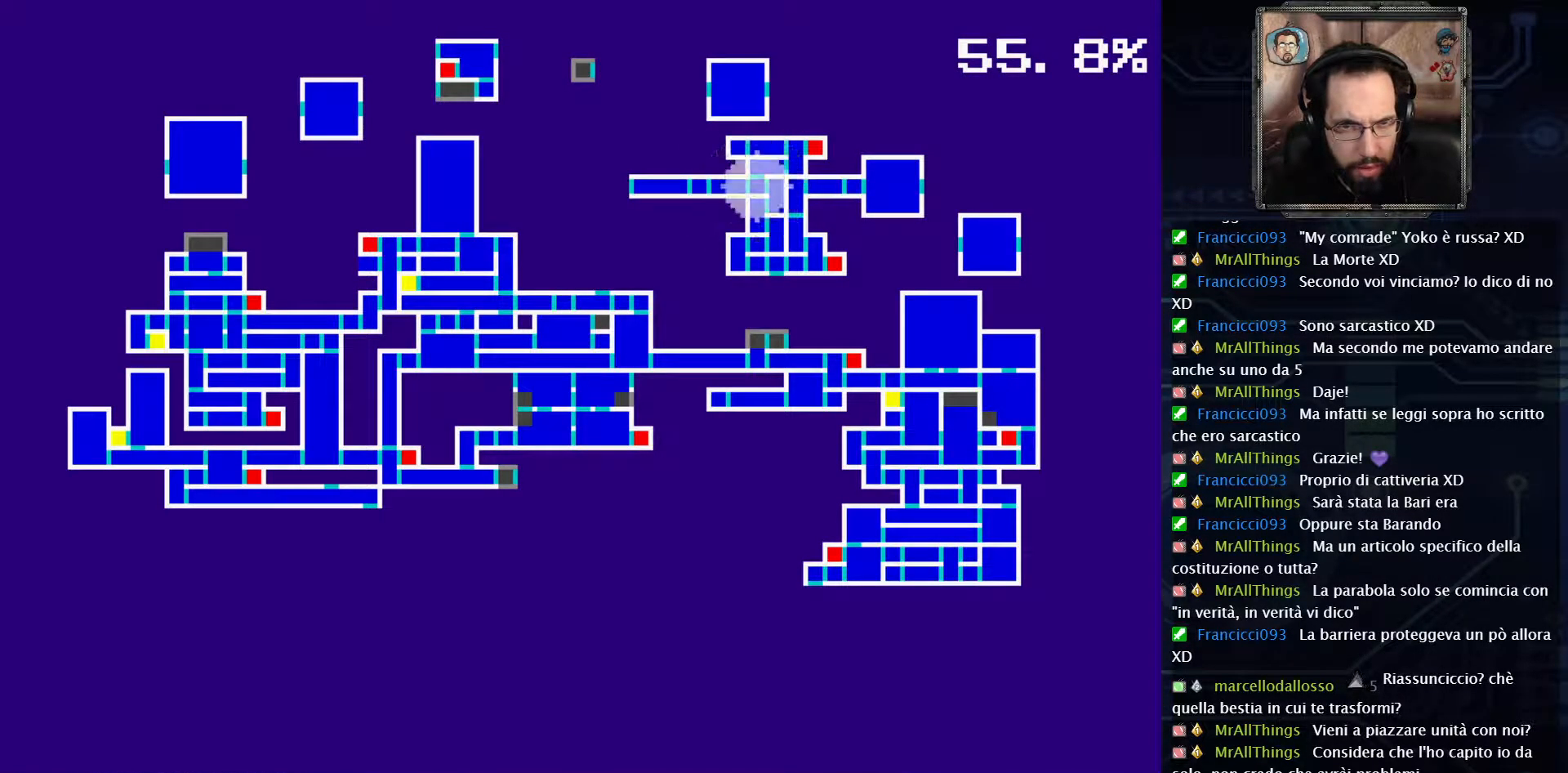
{"dt_ms": 500, "buttons": [], "left_stick": "center", "right_stick": "center", "events": []}
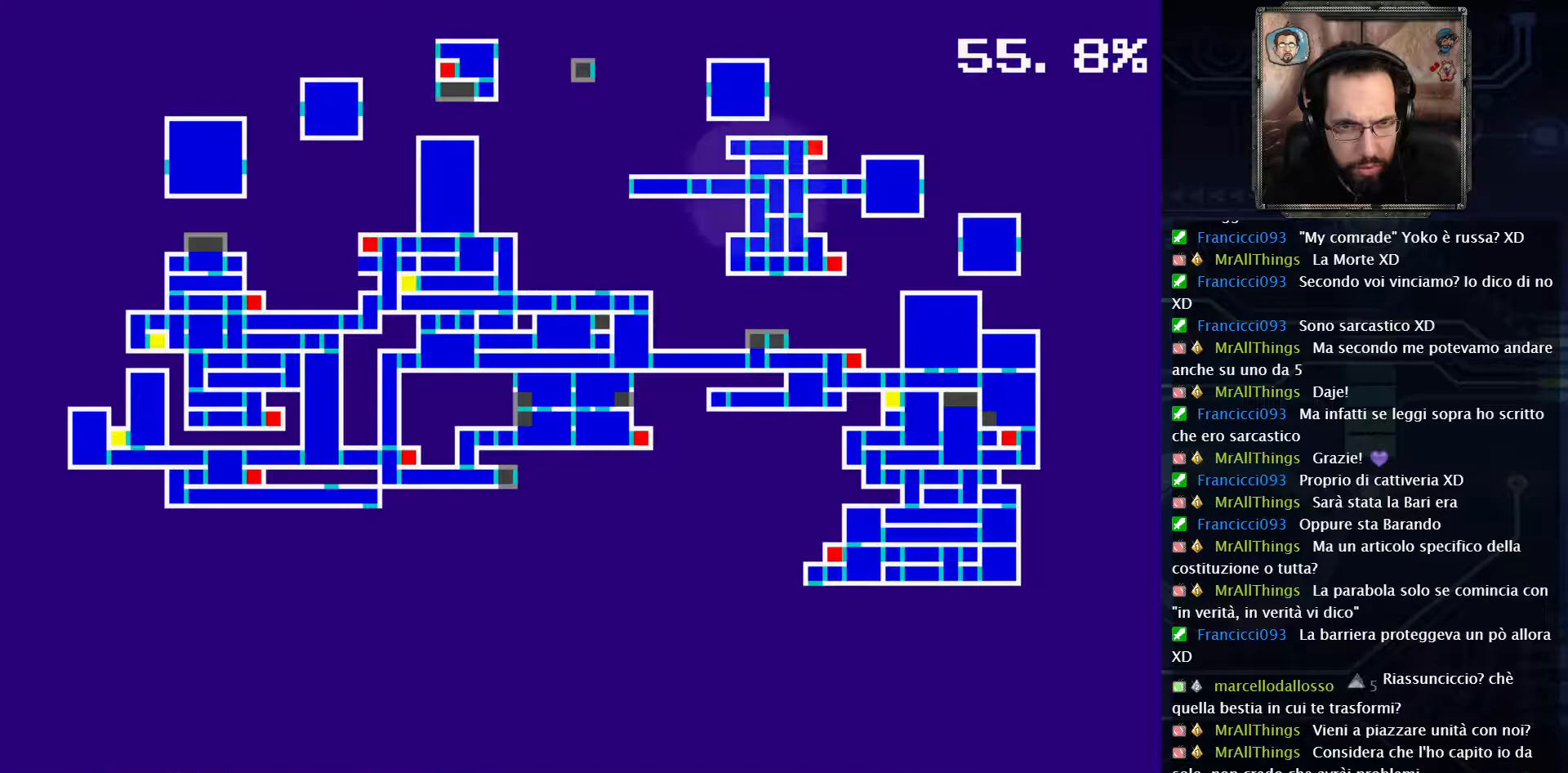
{"dt_ms": 500, "buttons": ["SELECT"], "left_stick": "center", "right_stick": "center", "events": [[467, "SELECT", "down"]]}
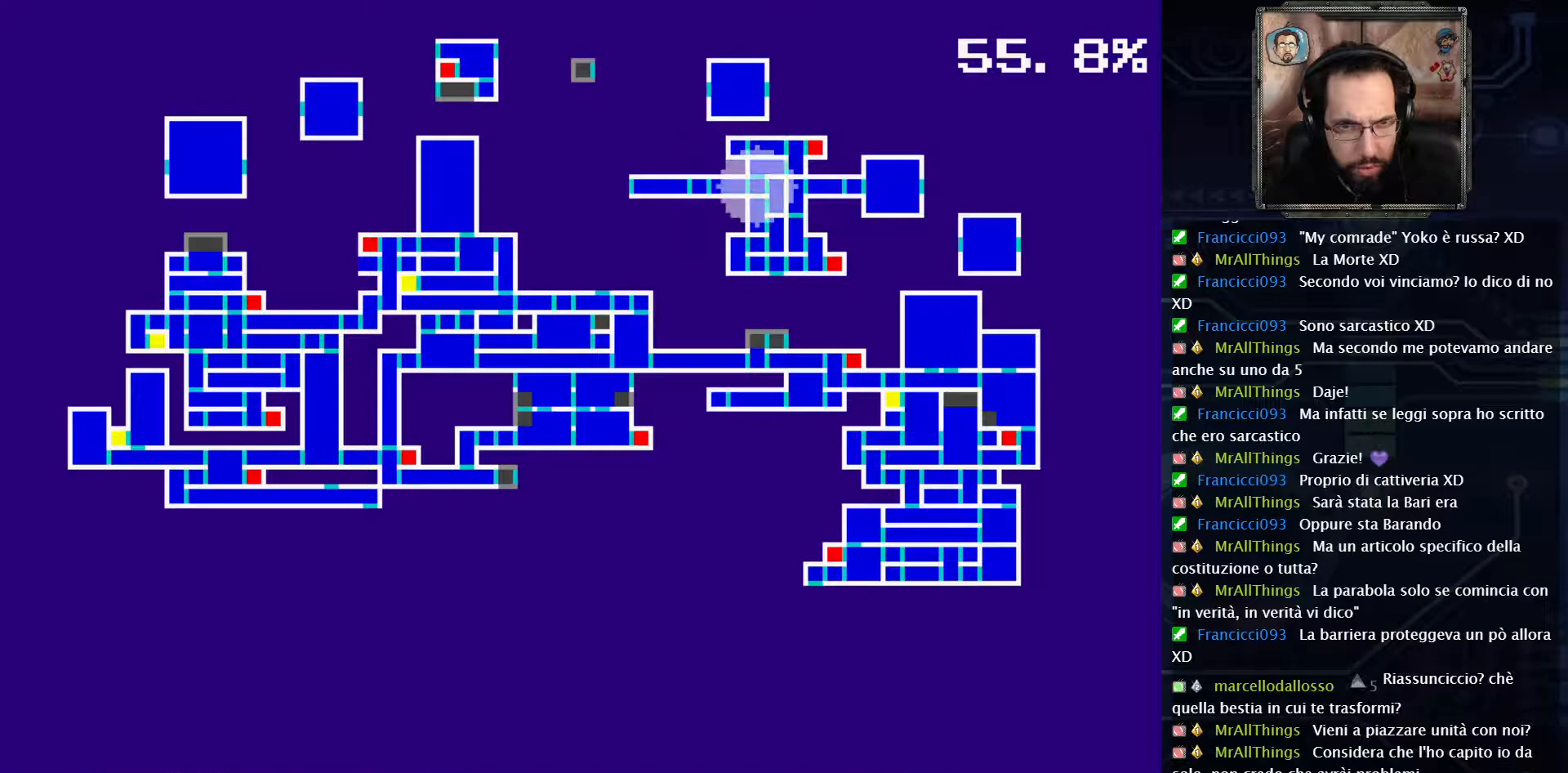
{"dt_ms": 500, "buttons": ["DPAD_RIGHT"], "left_stick": "center", "right_stick": "center", "events": [[117, "SELECT", "up"], [267, "DPAD_RIGHT", "down"]]}
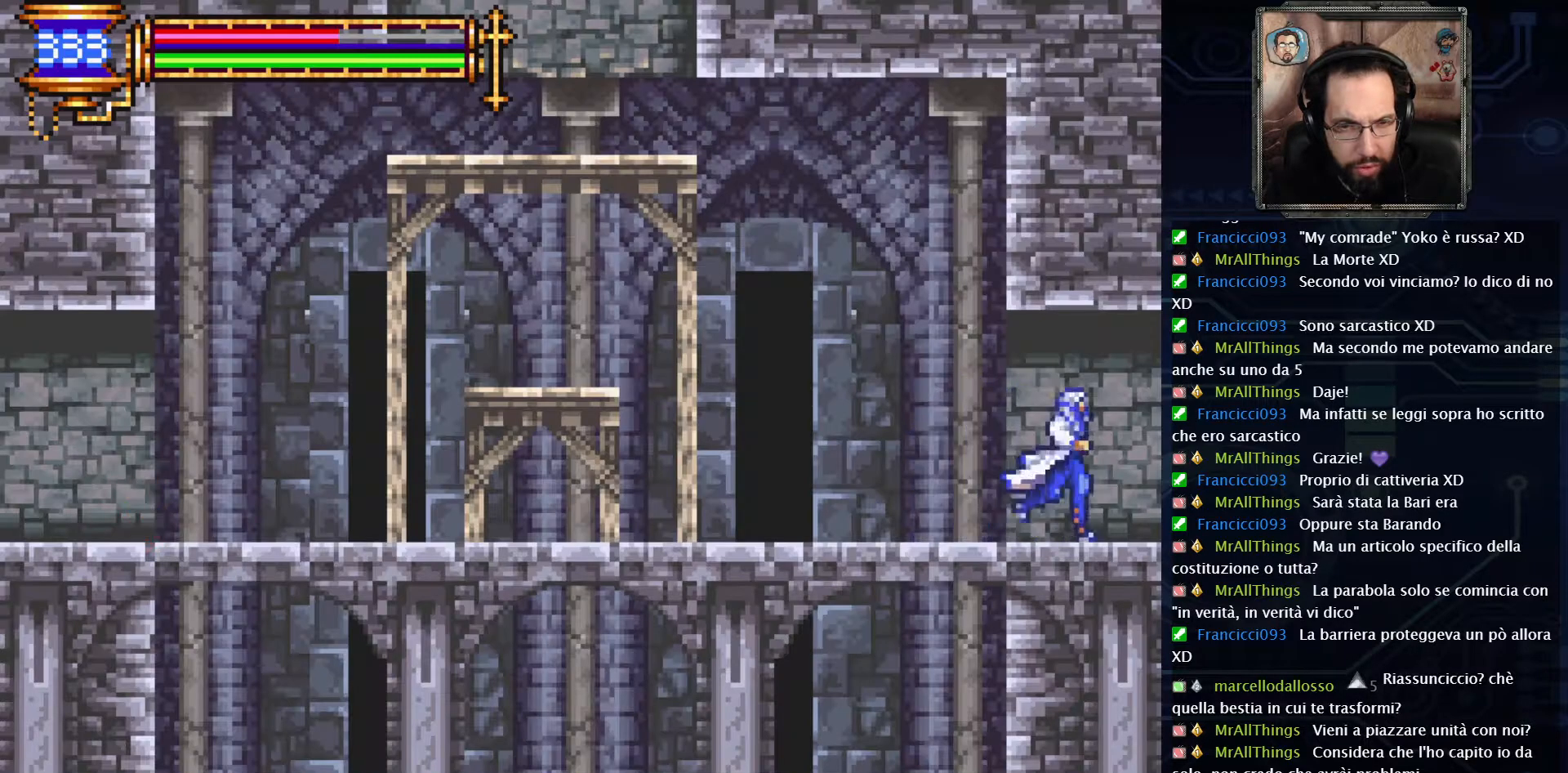
{"dt_ms": 500, "buttons": ["DPAD_RIGHT"], "left_stick": "center", "right_stick": "center", "events": []}
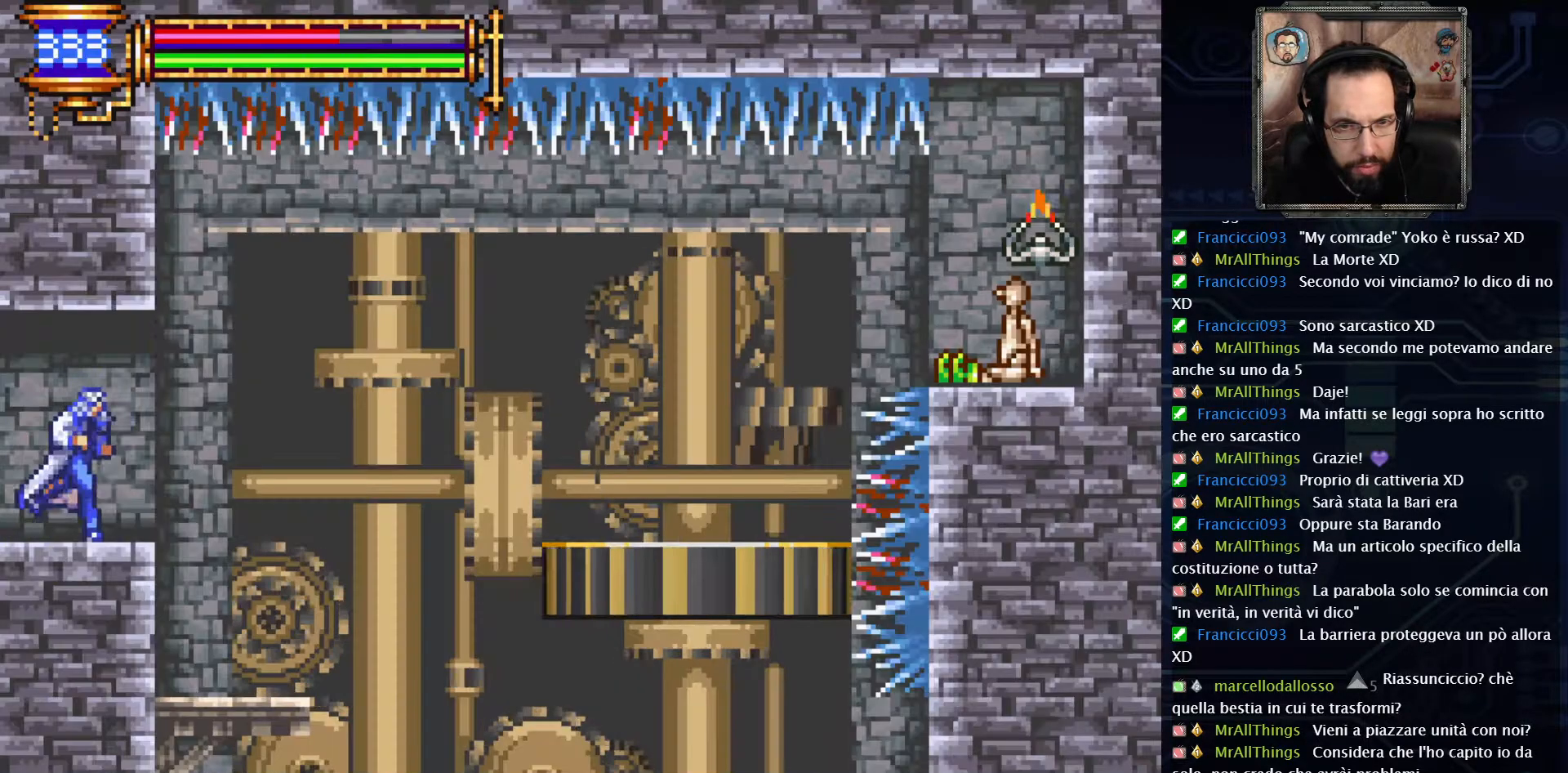
{"dt_ms": 1000, "buttons": ["DPAD_LEFT"], "left_stick": "center", "right_stick": "center"}
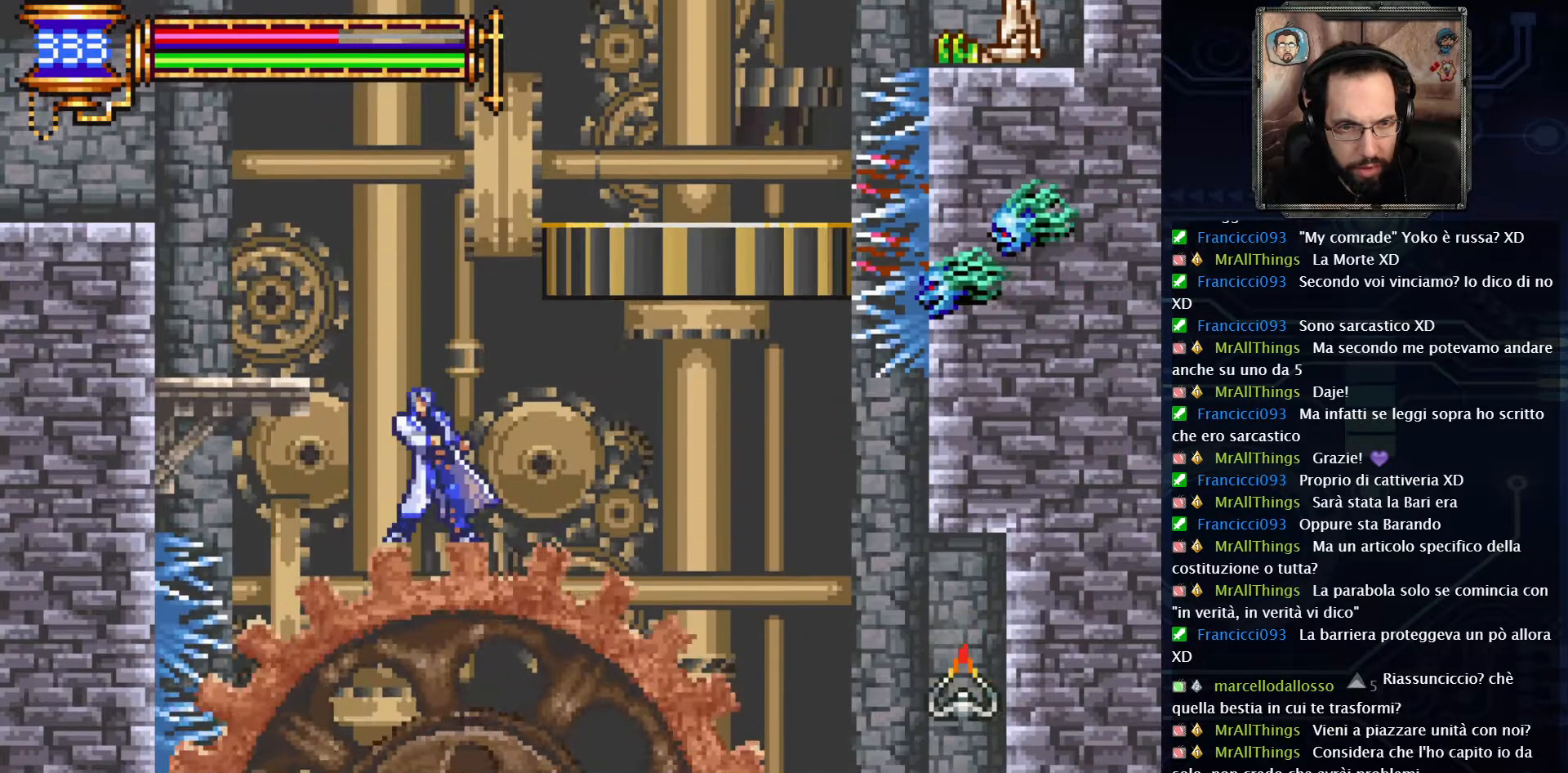
{"dt_ms": 500, "buttons": [], "left_stick": "center", "right_stick": "center", "events": [[50, "DPAD_LEFT", "up"]]}
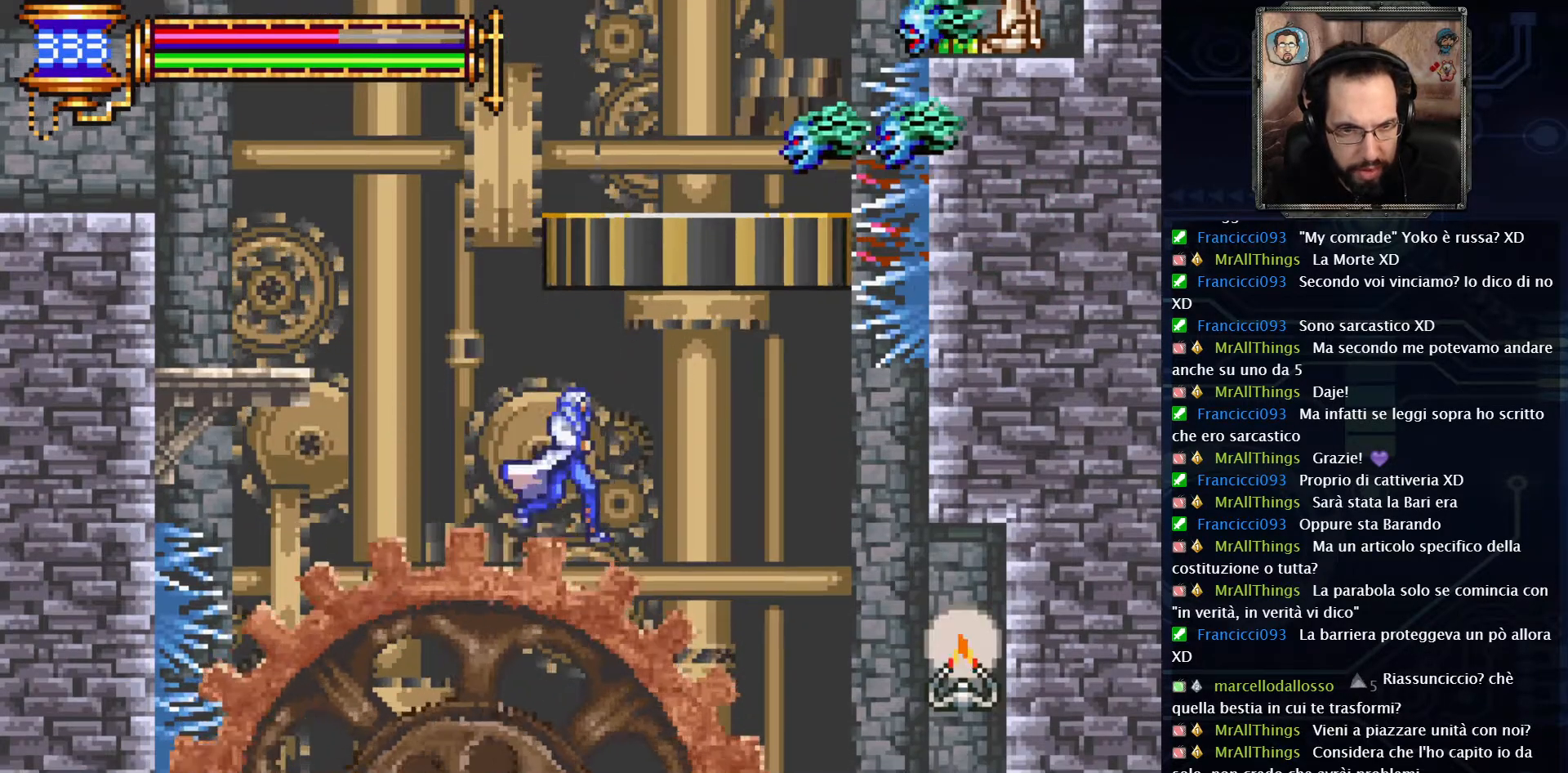
{"dt_ms": 500, "buttons": [], "left_stick": "center", "right_stick": "center", "events": [[200, "DPAD_RIGHT", "down"], [317, "DPAD_RIGHT", "up"]]}
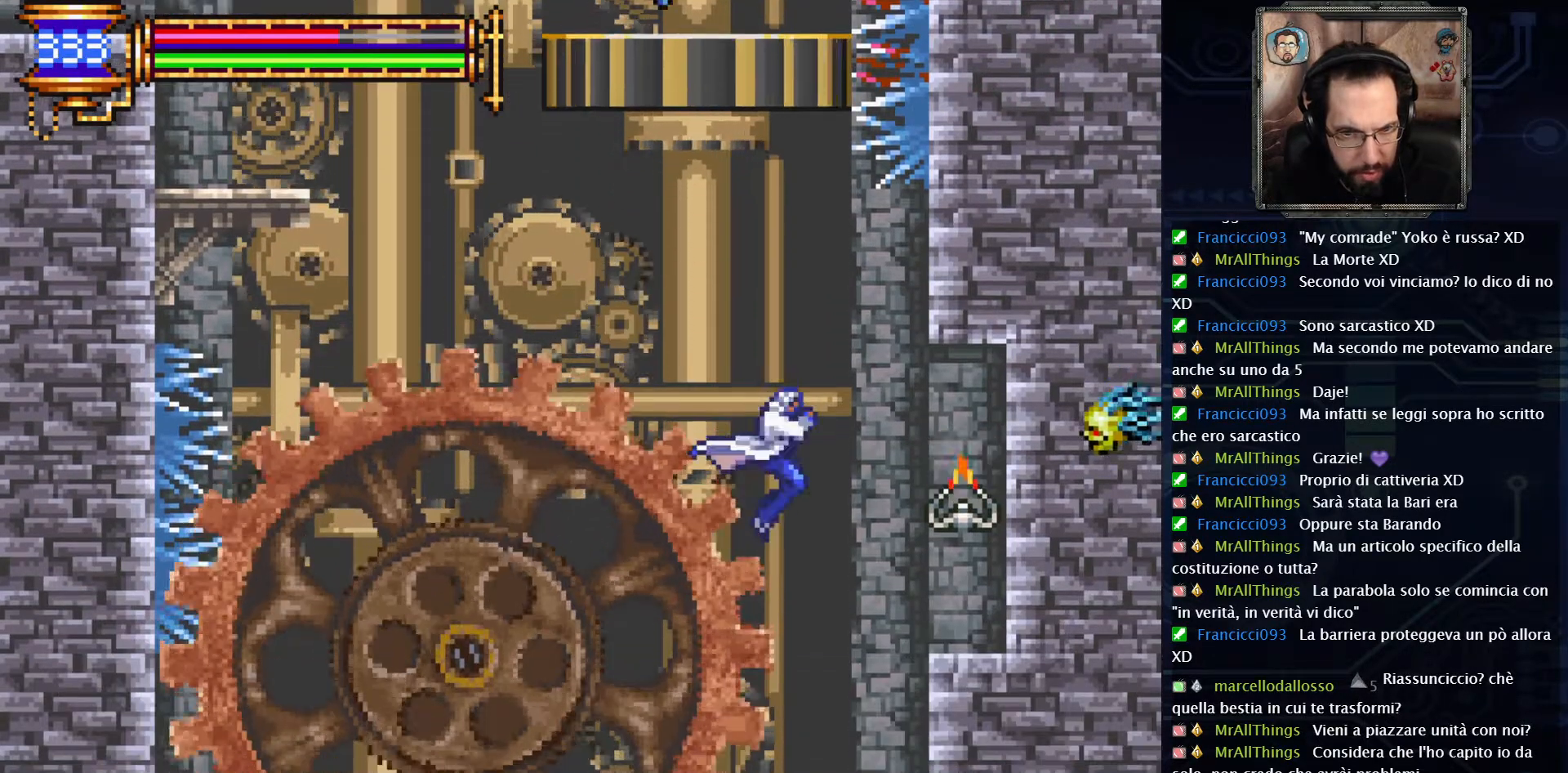
{"dt_ms": 500, "buttons": ["DPAD_LEFT"], "left_stick": "center", "right_stick": "center", "events": [[450, "DPAD_LEFT", "down"]]}
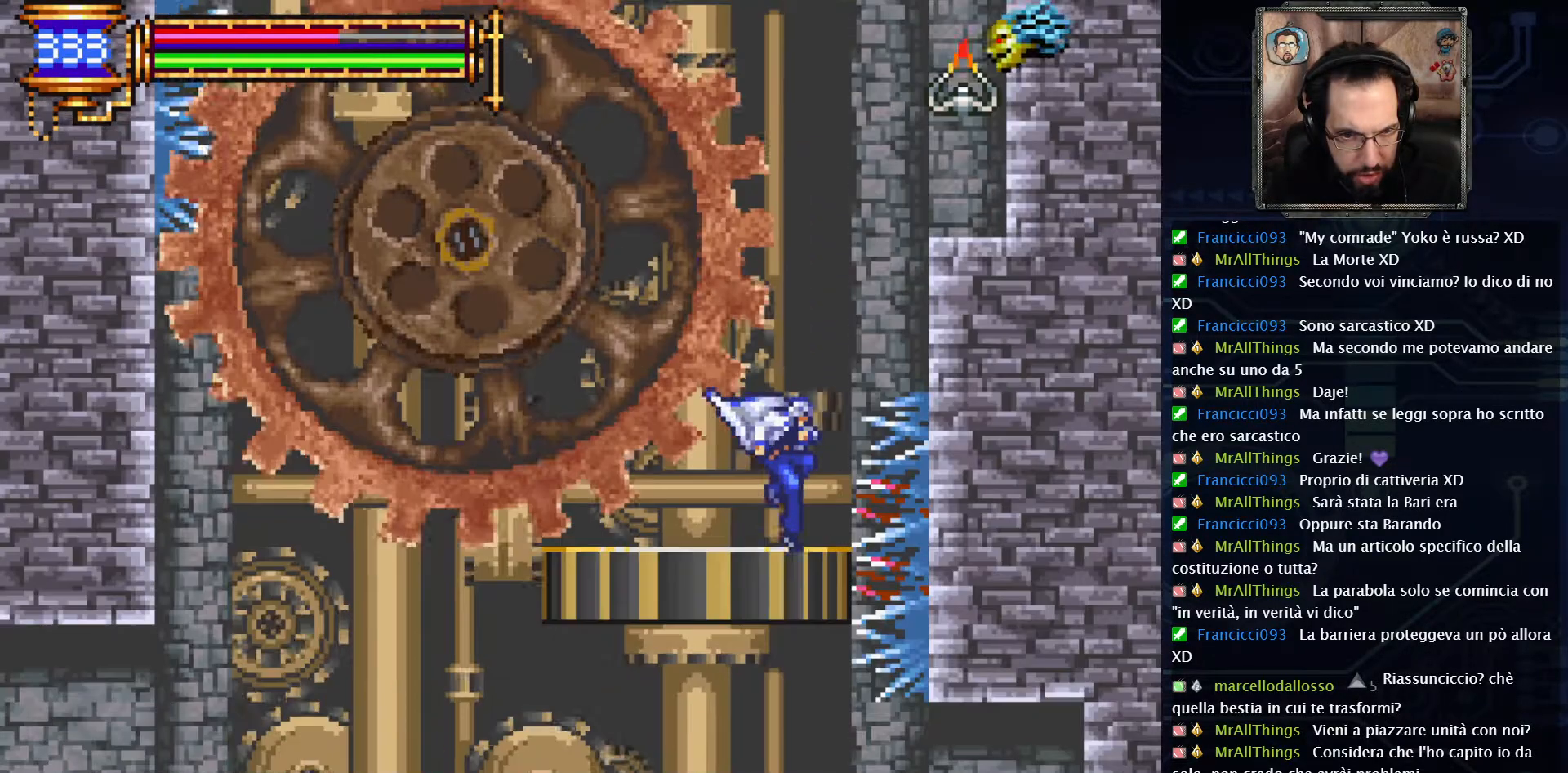
{"dt_ms": 500, "buttons": ["DPAD_LEFT"], "left_stick": "center", "right_stick": "center", "events": []}
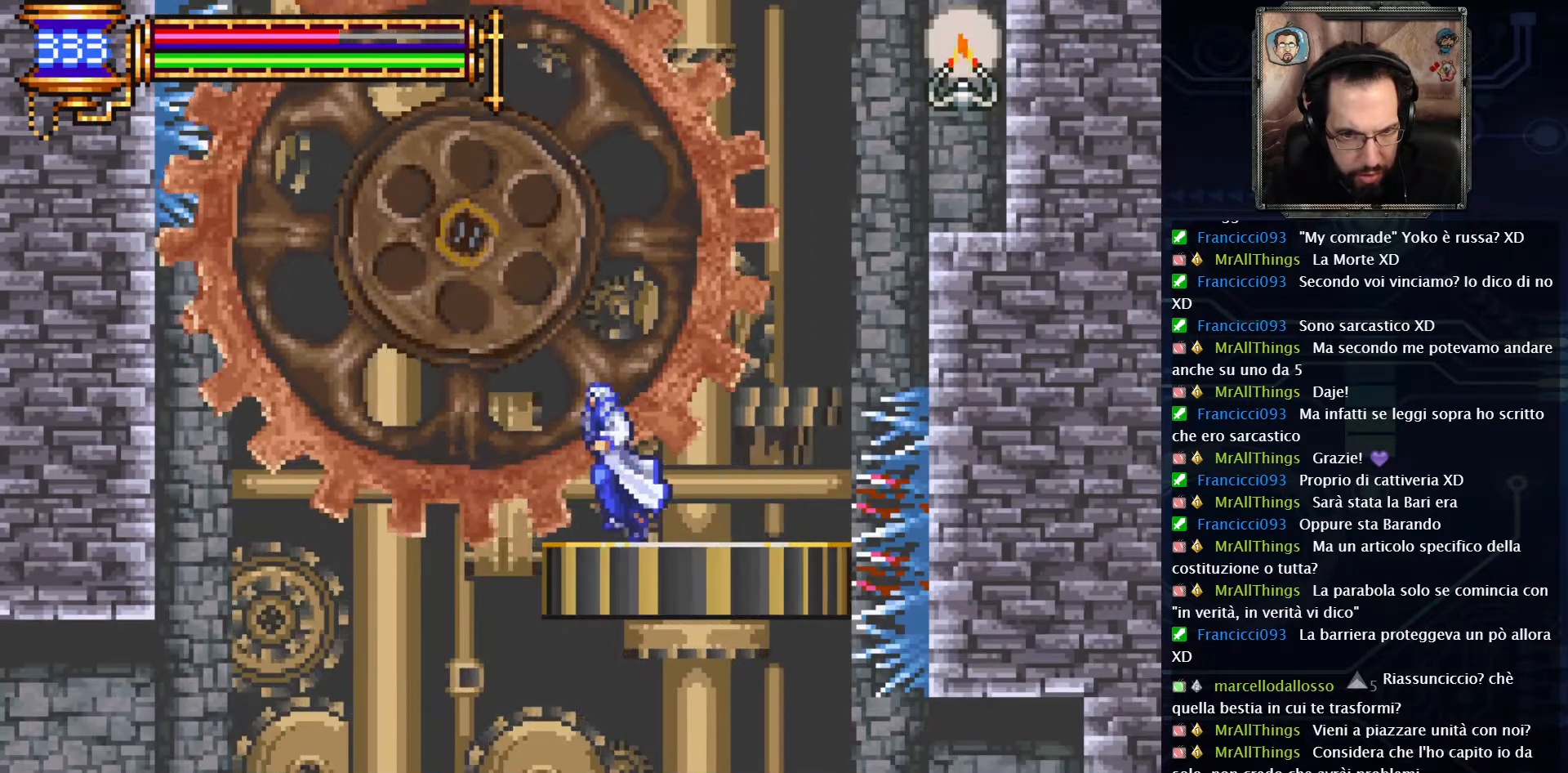
{"dt_ms": 500, "buttons": ["DPAD_LEFT"], "left_stick": "center", "right_stick": "center", "events": []}
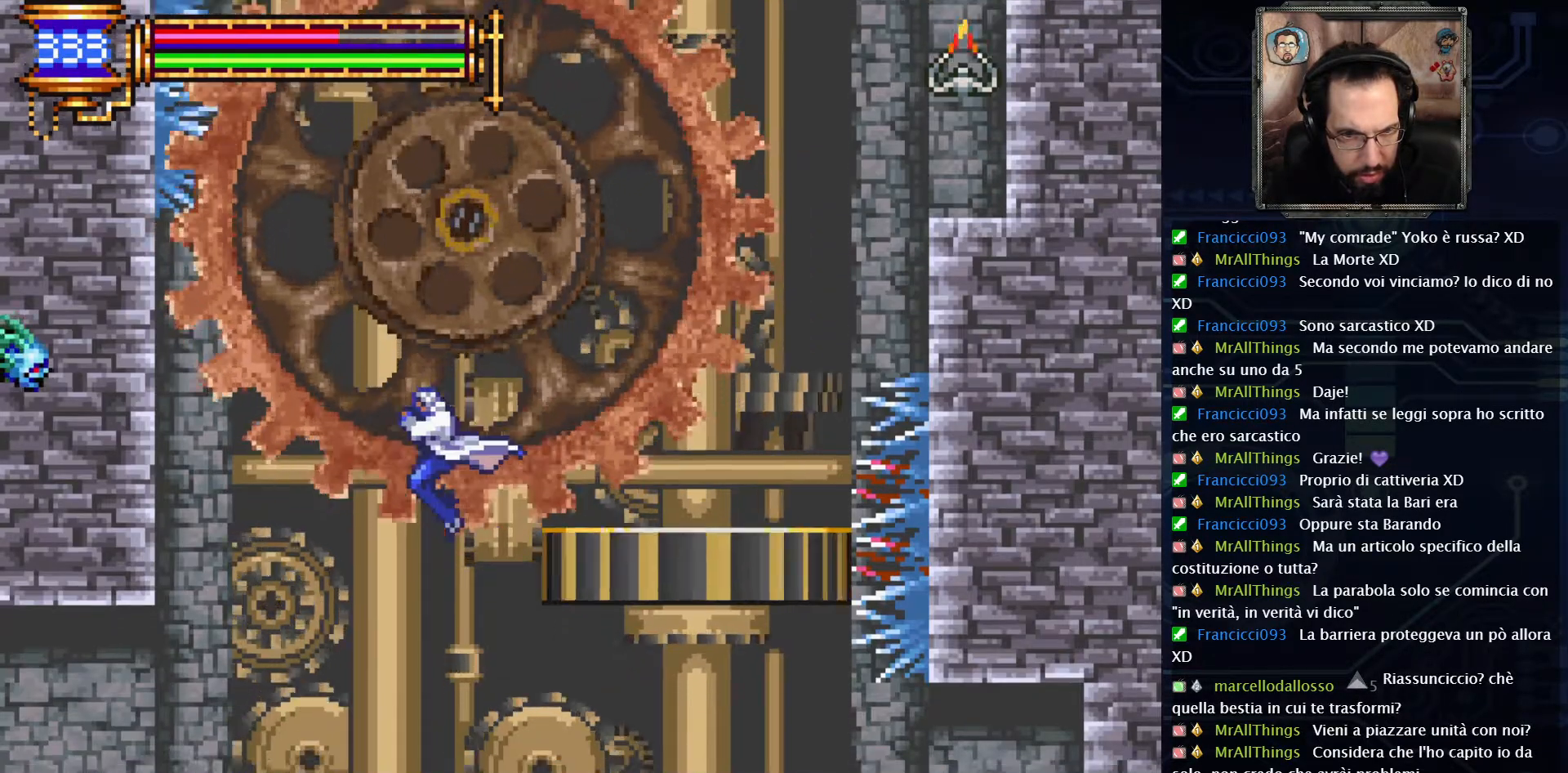
{"dt_ms": 500, "buttons": ["DPAD_LEFT"], "left_stick": "center", "right_stick": "center", "events": [[450, "A", "down"], [500, "A", "up"]]}
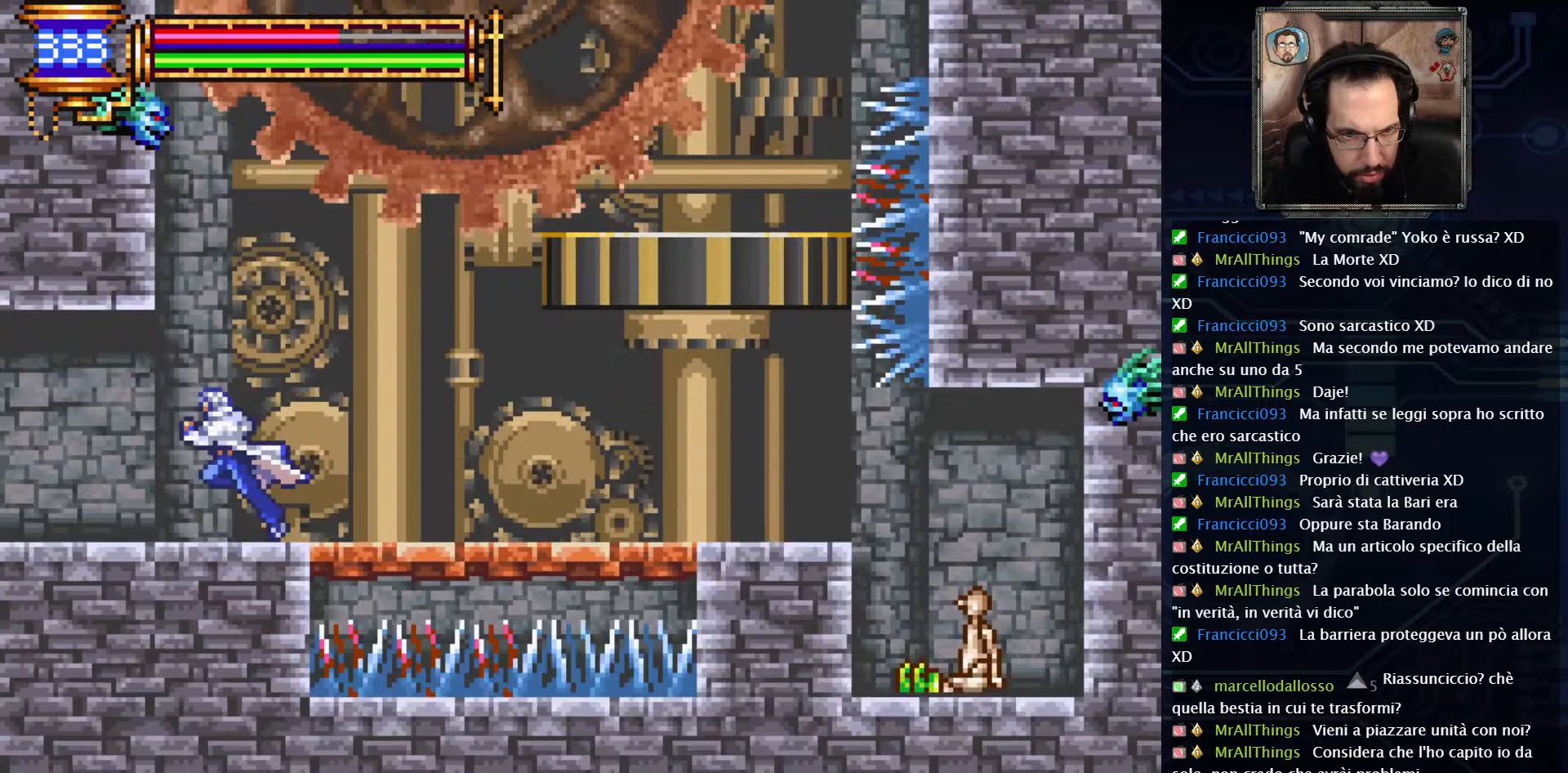
{"dt_ms": 500, "buttons": ["DPAD_LEFT"], "left_stick": "center", "right_stick": "center", "events": []}
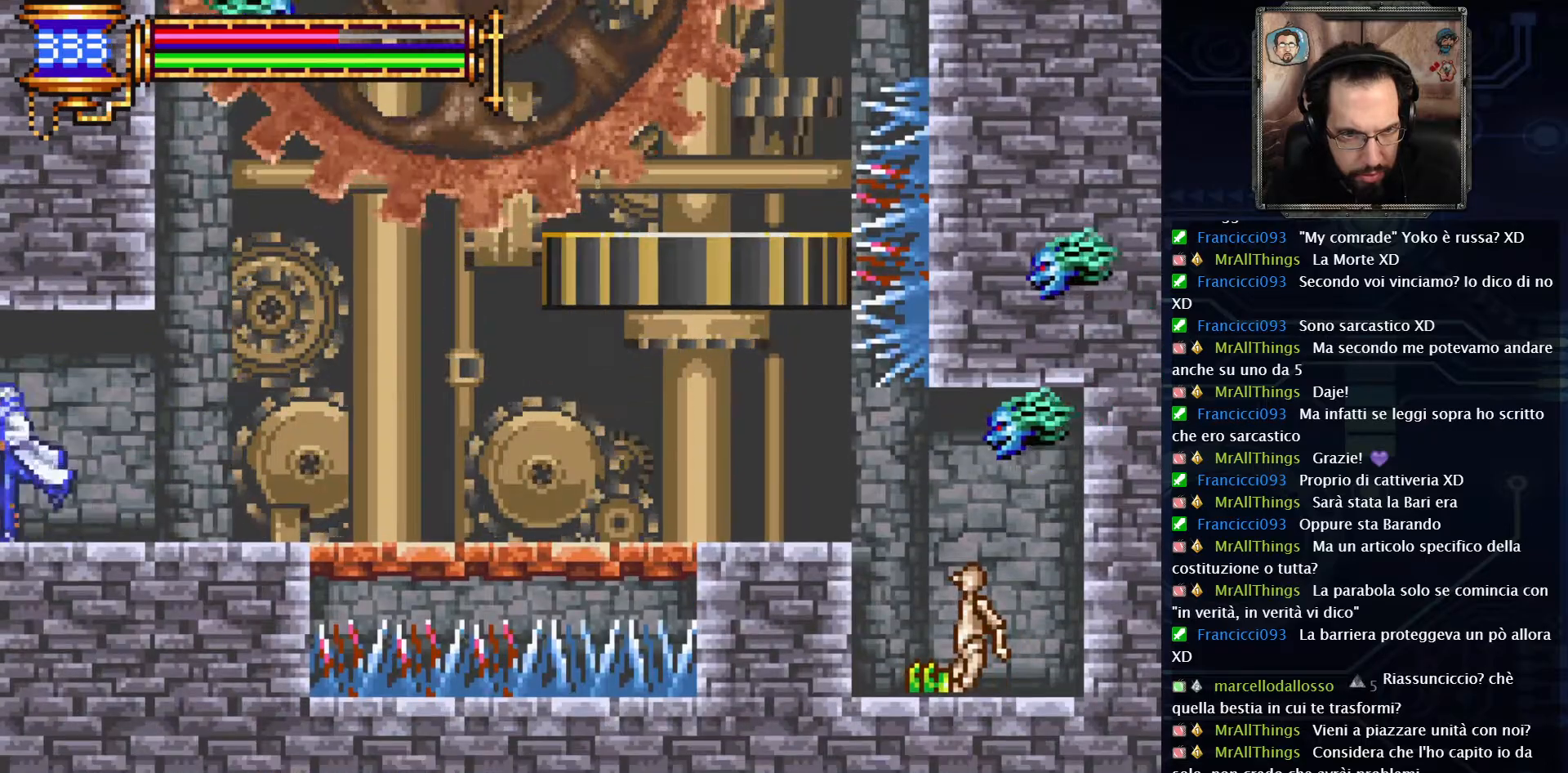
{"dt_ms": 500, "buttons": ["DPAD_LEFT"], "left_stick": "center", "right_stick": "center", "events": []}
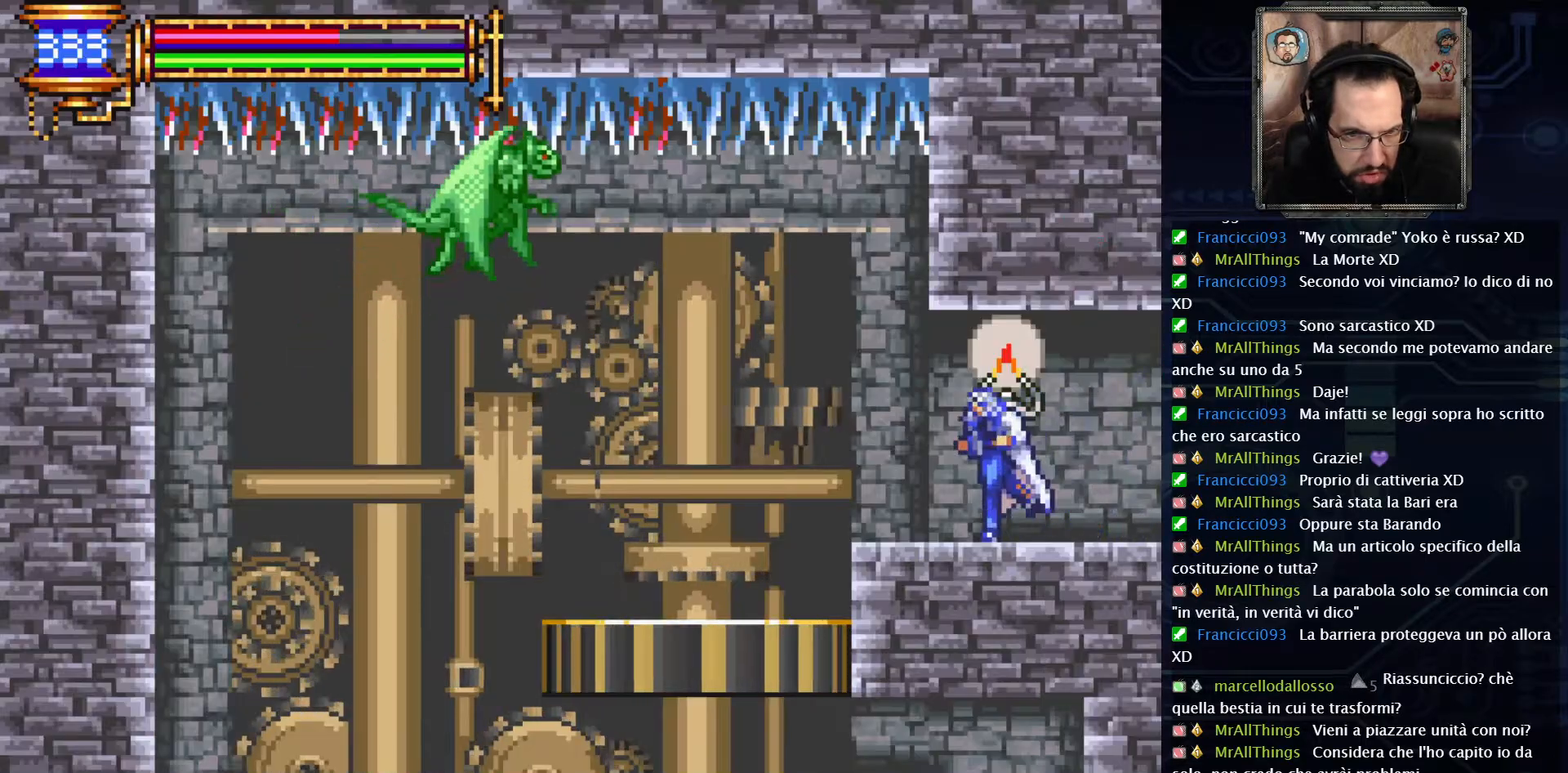
{"dt_ms": 500, "buttons": ["DPAD_LEFT"], "left_stick": "center", "right_stick": "center", "events": []}
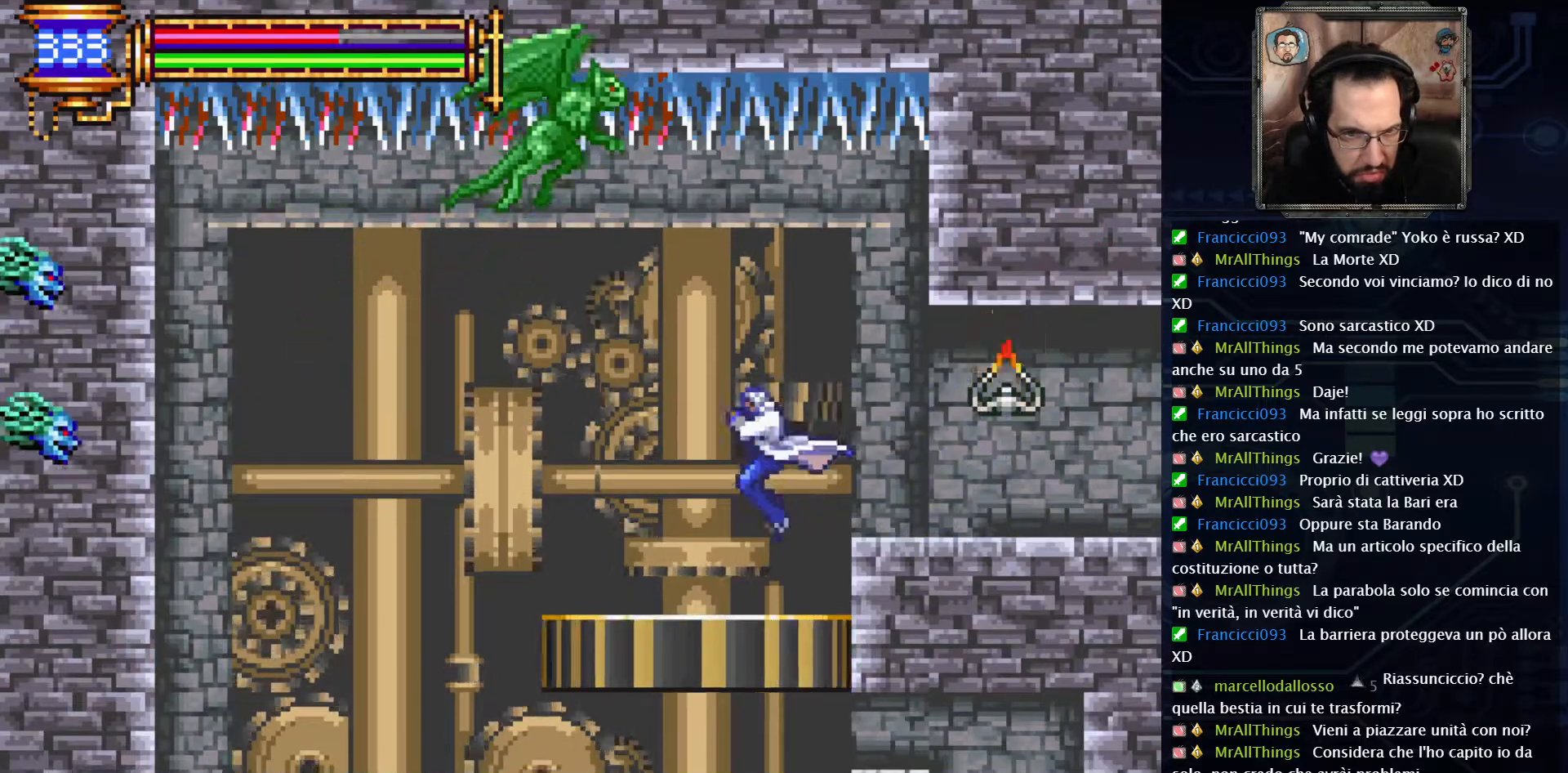
{"dt_ms": 500, "buttons": ["DPAD_LEFT"], "left_stick": "center", "right_stick": "center", "events": [[250, "A", "down"], [317, "A", "up"]]}
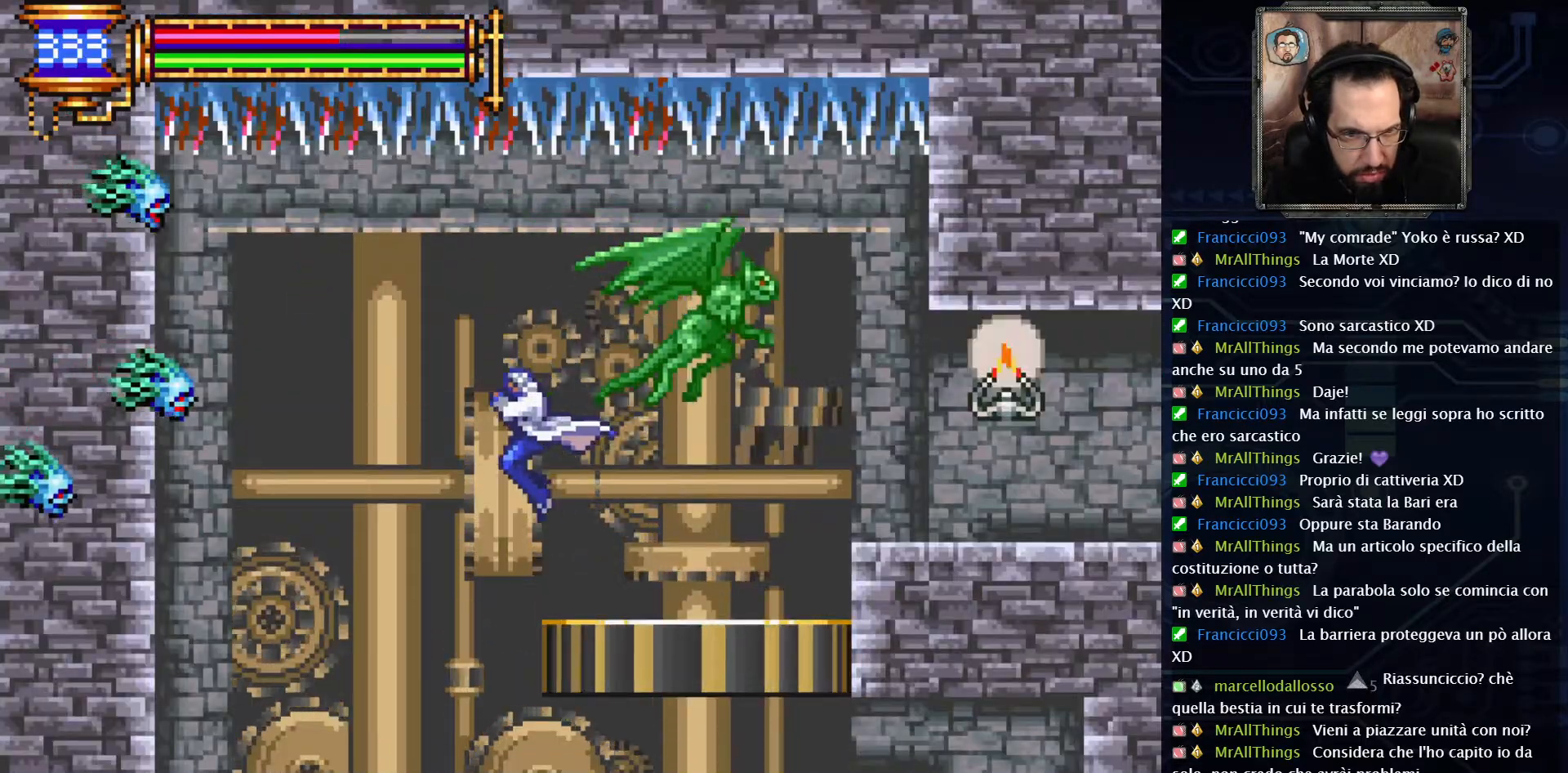
{"dt_ms": 500, "buttons": ["DPAD_RIGHT"], "left_stick": "center", "right_stick": "center", "events": [[233, "DPAD_LEFT", "up"], [333, "DPAD_RIGHT", "down"]]}
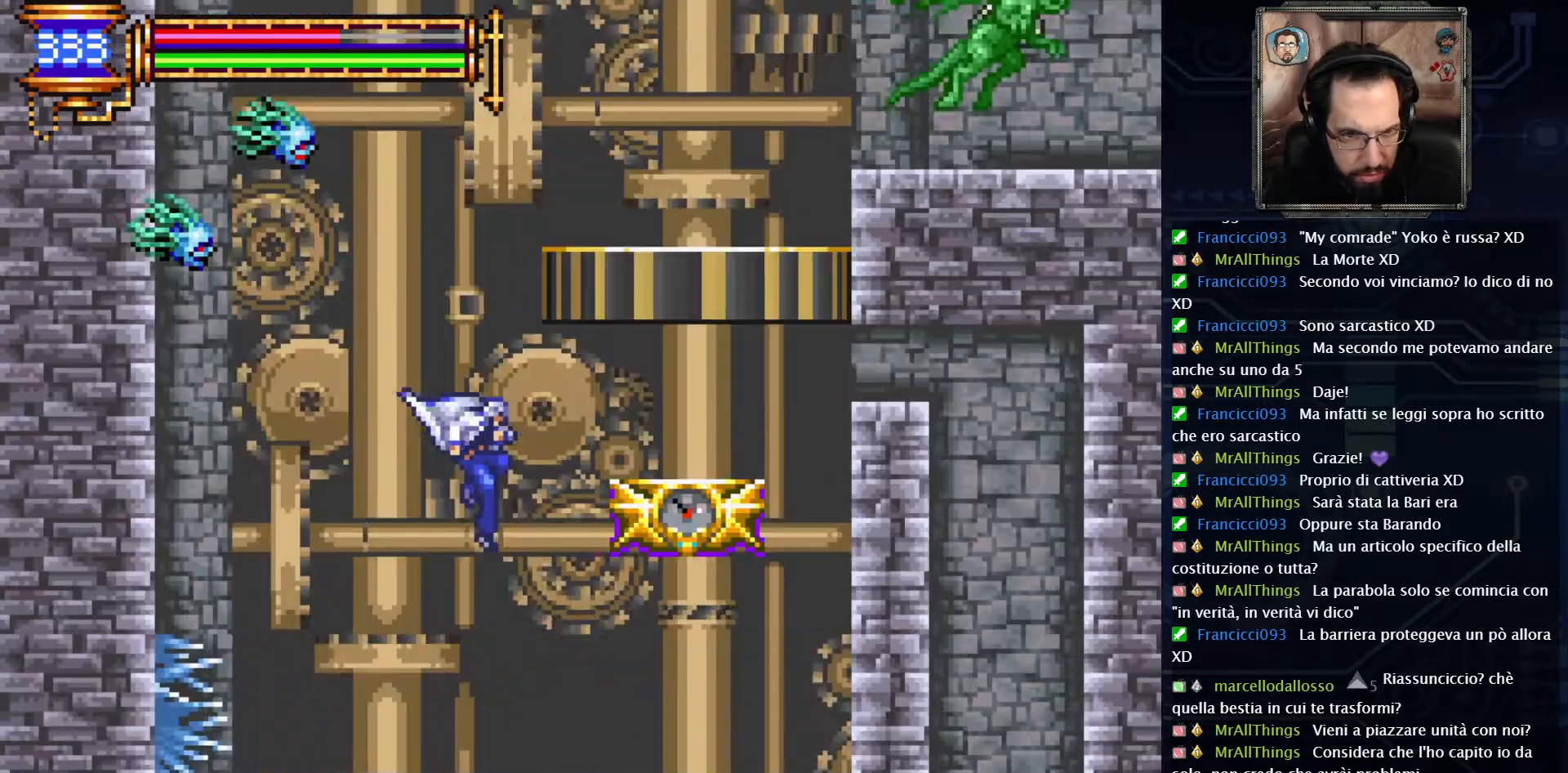
{"dt_ms": 500, "buttons": ["DPAD_RIGHT"], "left_stick": "center", "right_stick": "center", "events": [[250, "DPAD_RIGHT", "up"], [500, "DPAD_RIGHT", "down"]]}
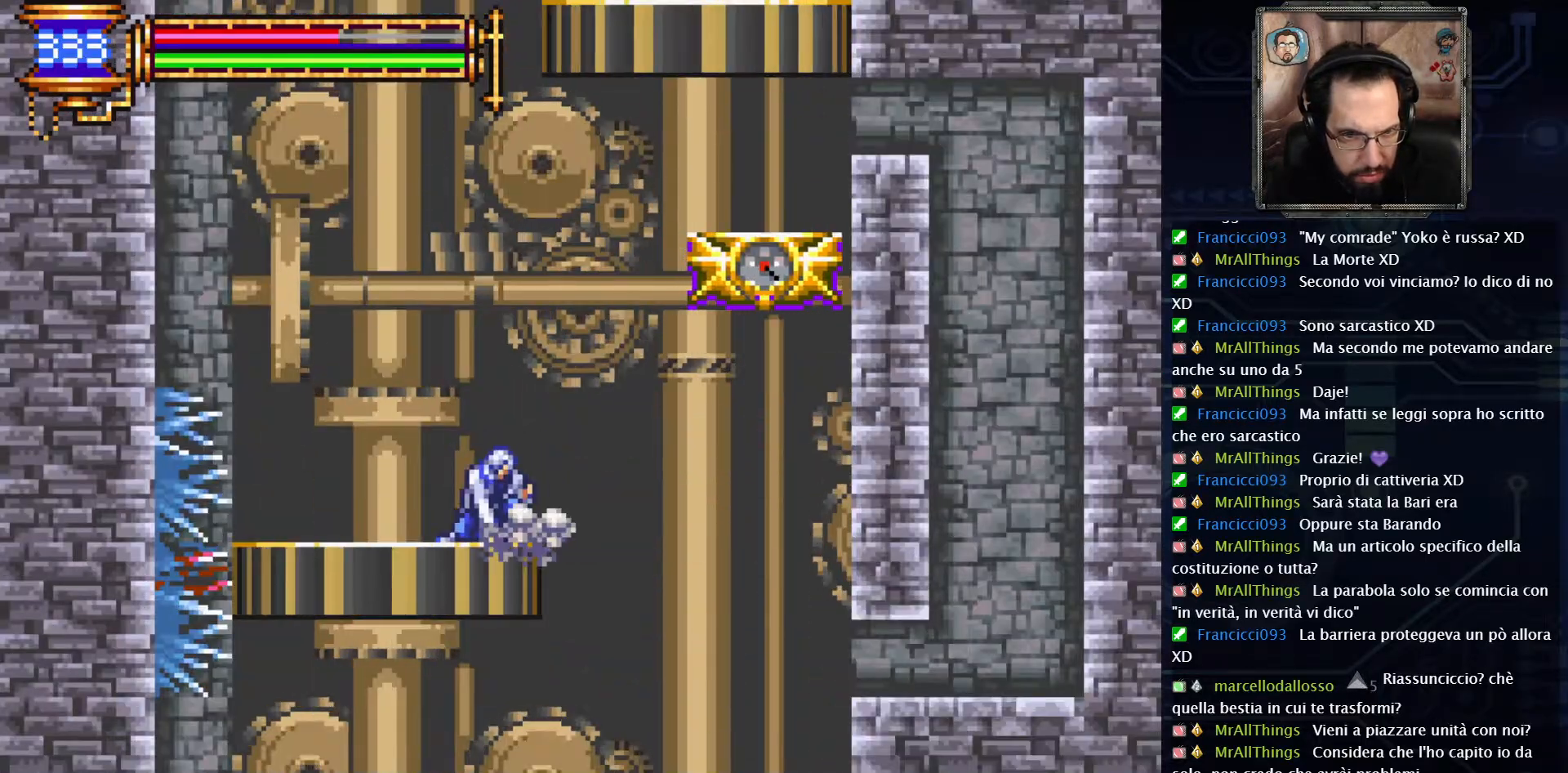
{"dt_ms": 500, "buttons": ["DPAD_RIGHT"], "left_stick": "center", "right_stick": "center", "events": []}